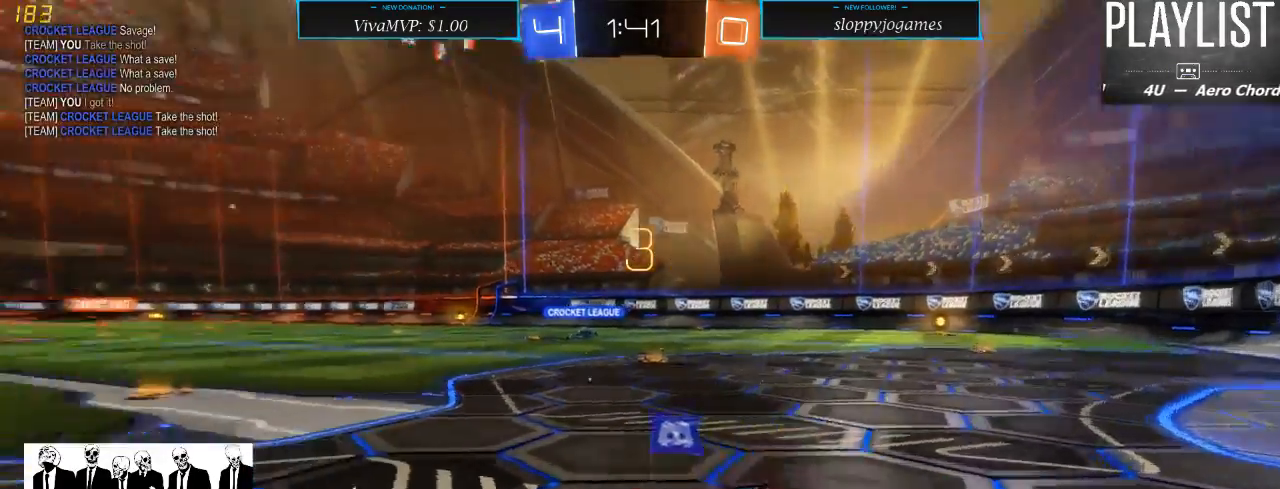
Gameplay with a controller (Xbox layout); each line is a JSON object with the inputs held at the frame after it (dt_ms = milliseconds from this image to that frame). "events" lists button and stick changes between this image and that frame as [ms after this image, input, new state], when the widget could be followed in between. Not read: L3 R3.
{"dt_ms": 500, "buttons": [], "left_stick": "center", "right_stick": "right", "events": [[117, "SELECT", "down"], [350, "SELECT", "up"], [500, "right_stick", "right"]]}
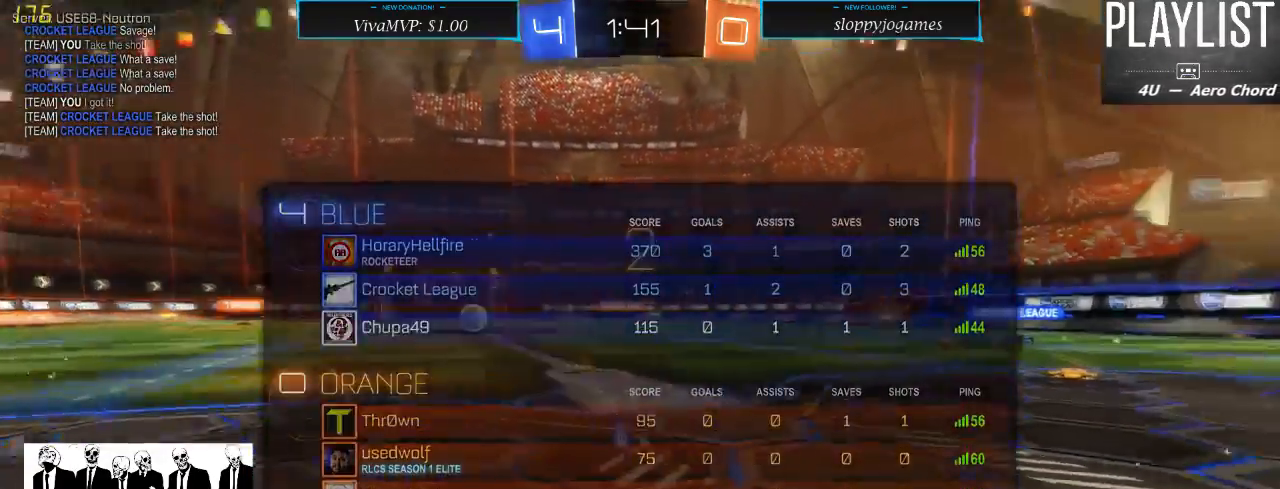
{"dt_ms": 500, "buttons": [], "left_stick": "center", "right_stick": "right", "events": []}
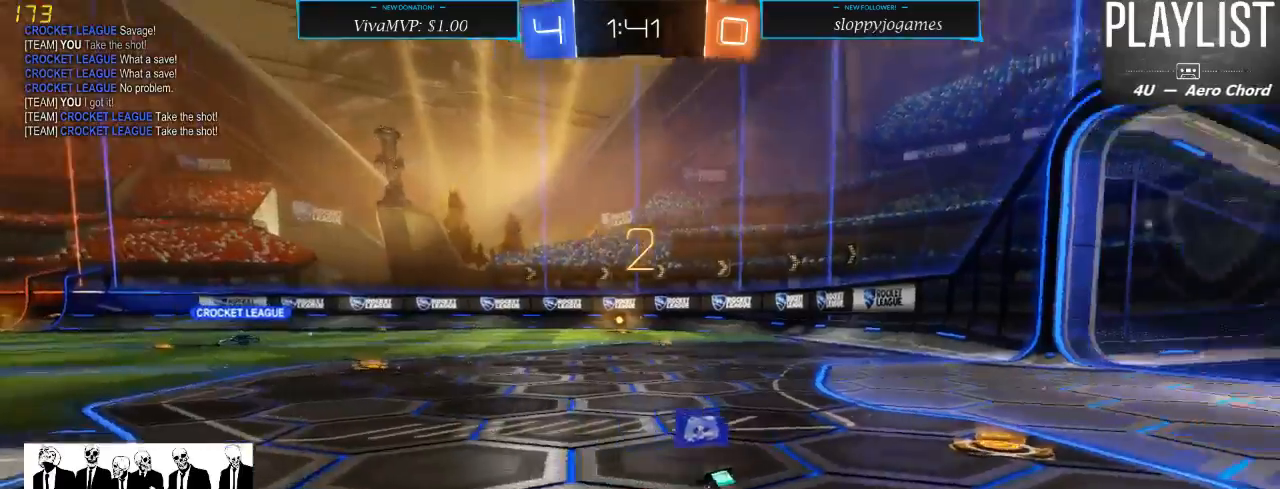
{"dt_ms": 500, "buttons": ["L2"], "left_stick": "right", "right_stick": "center", "events": [[117, "right_stick", "center"], [133, "L2", "down"], [450, "left_stick", "right"]]}
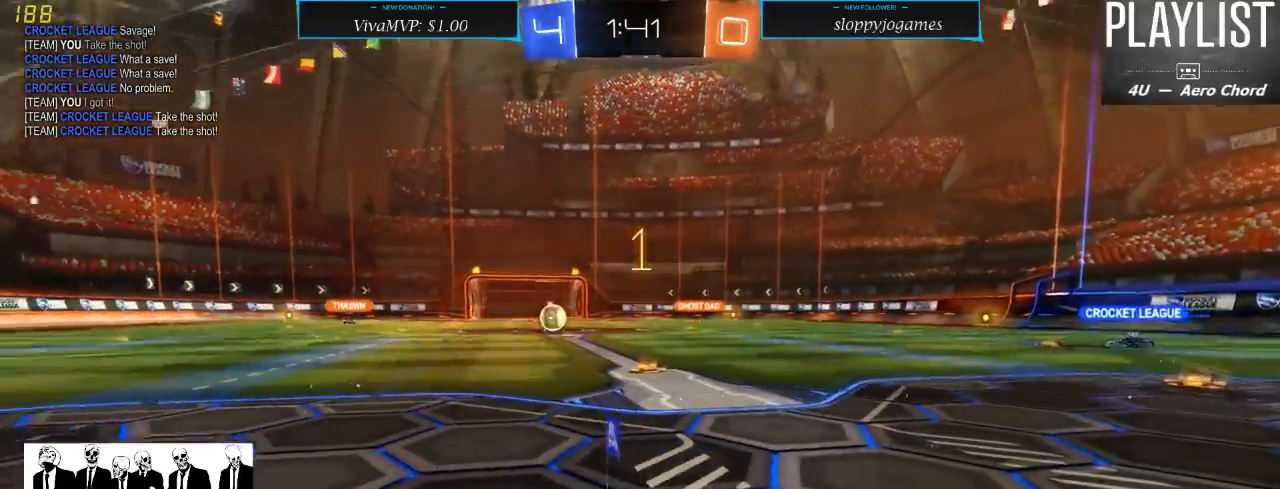
{"dt_ms": 500, "buttons": ["L2"], "left_stick": "right", "right_stick": "center", "events": []}
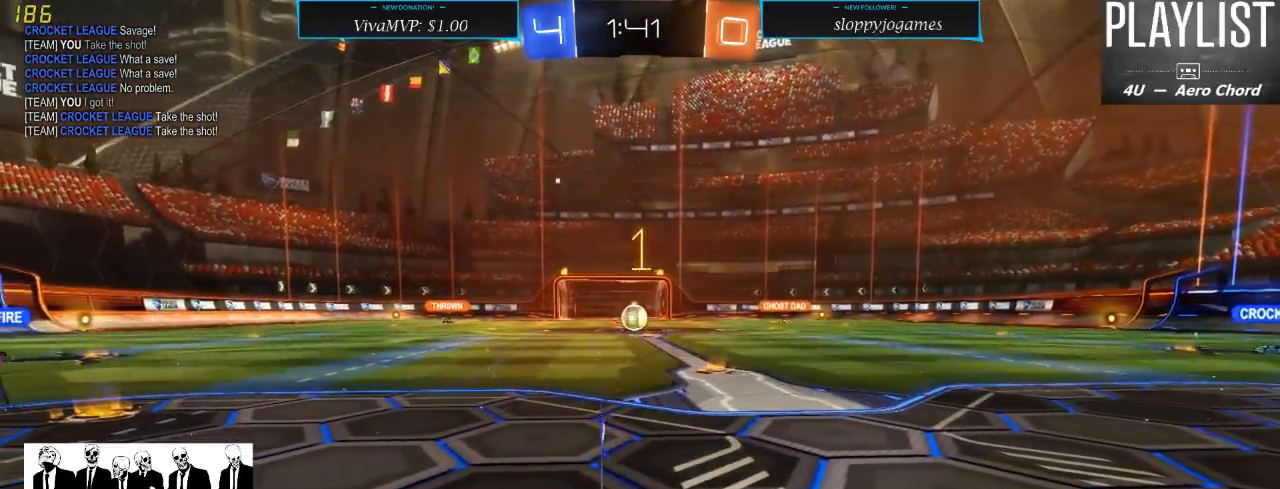
{"dt_ms": 1000, "buttons": ["L2"], "left_stick": "center", "right_stick": "center", "events": [[500, "left_stick", "left"], [983, "left_stick", "center"]]}
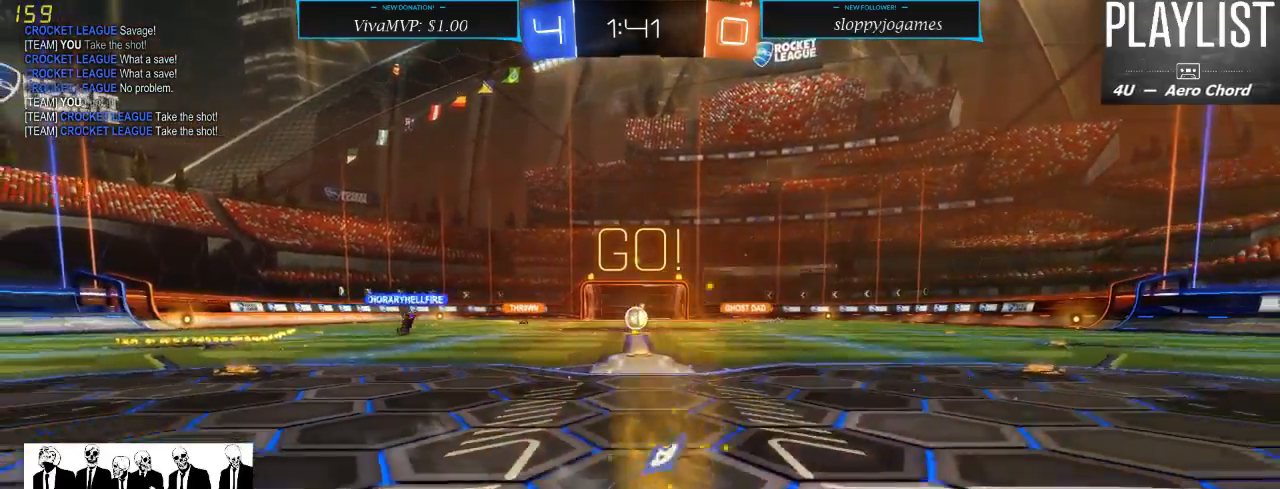
{"dt_ms": 500, "buttons": [], "left_stick": "center", "right_stick": "center", "events": [[250, "left_stick", "right"], [367, "left_stick", "center"], [483, "L2", "up"]]}
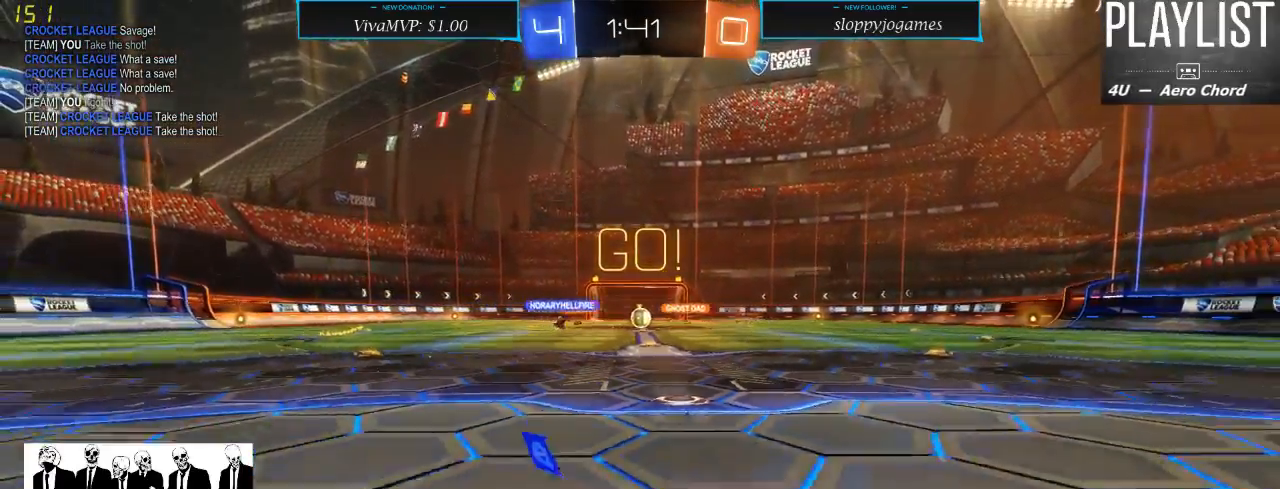
{"dt_ms": 500, "buttons": ["R2"], "left_stick": "center", "right_stick": "center", "events": [[267, "R2", "down"]]}
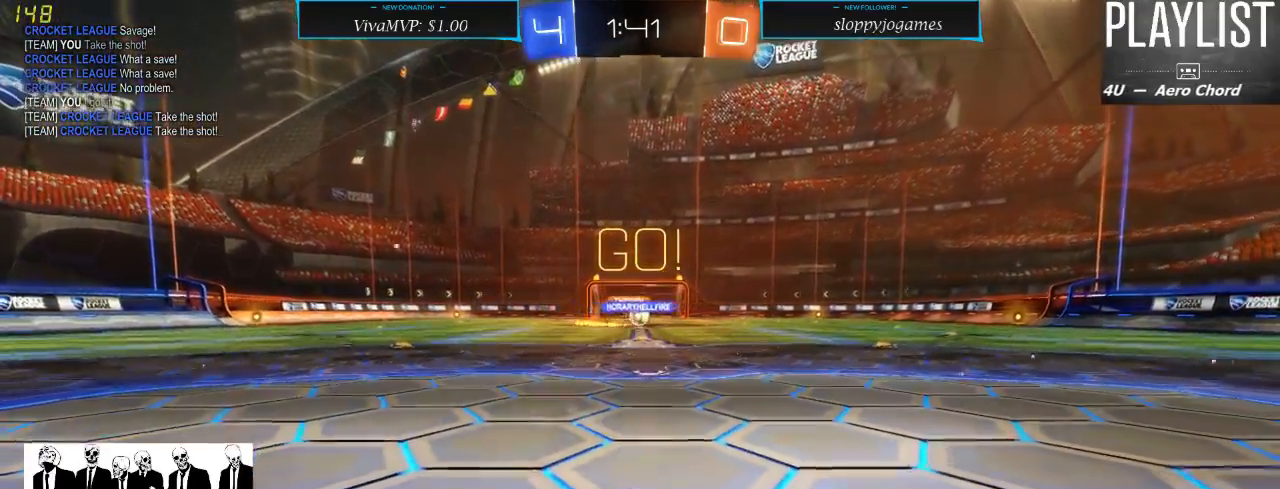
{"dt_ms": 500, "buttons": ["R2"], "left_stick": "right", "right_stick": "center", "events": [[333, "left_stick", "right"]]}
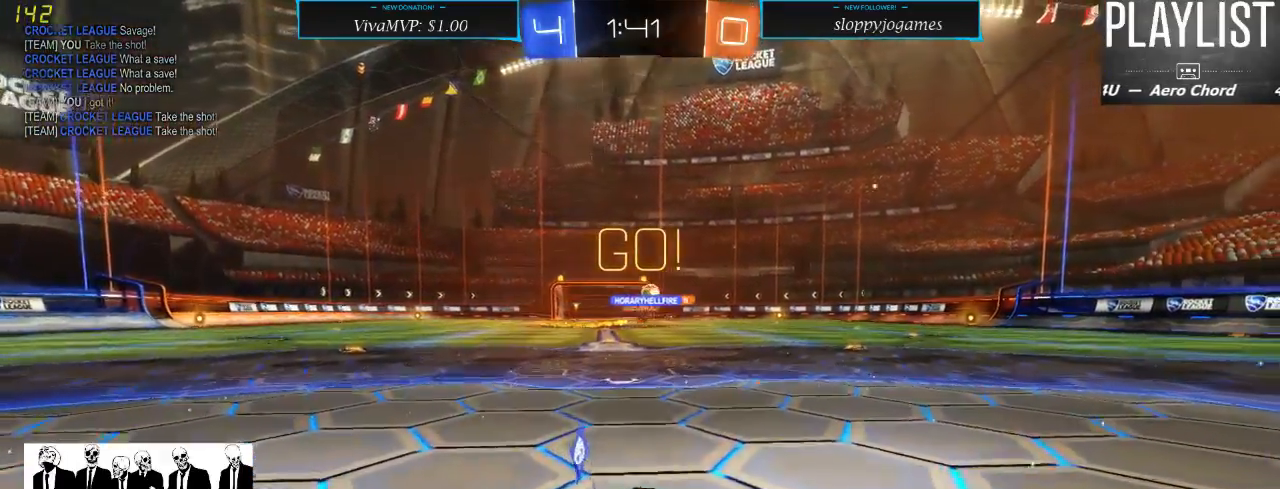
{"dt_ms": 500, "buttons": ["R2"], "left_stick": "left", "right_stick": "center", "events": [[100, "left_stick", "center"], [283, "left_stick", "left"]]}
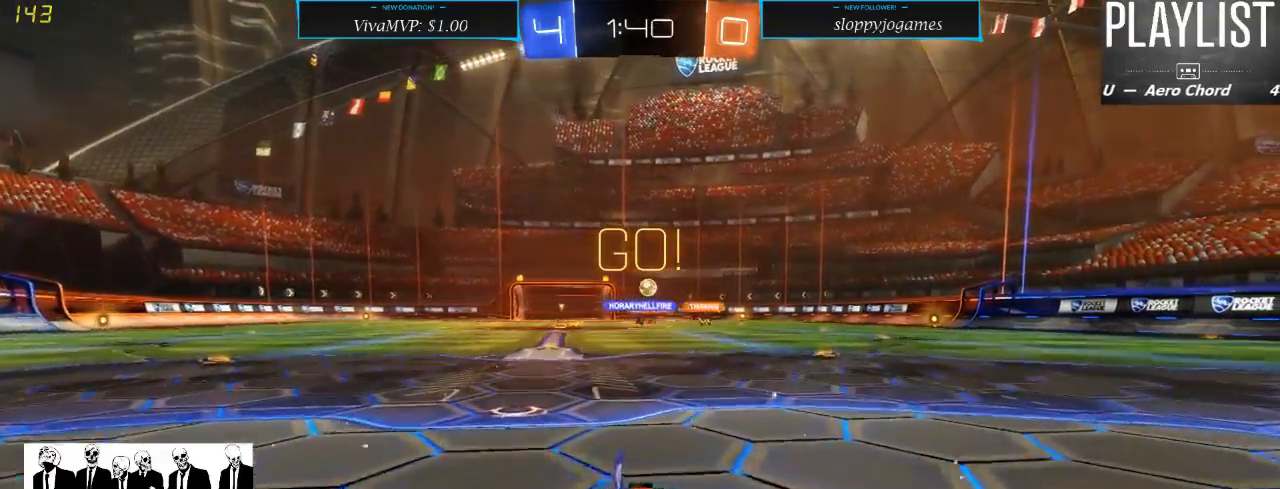
{"dt_ms": 500, "buttons": ["R2"], "left_stick": "right", "right_stick": "center", "events": [[33, "left_stick", "center"], [367, "left_stick", "right"]]}
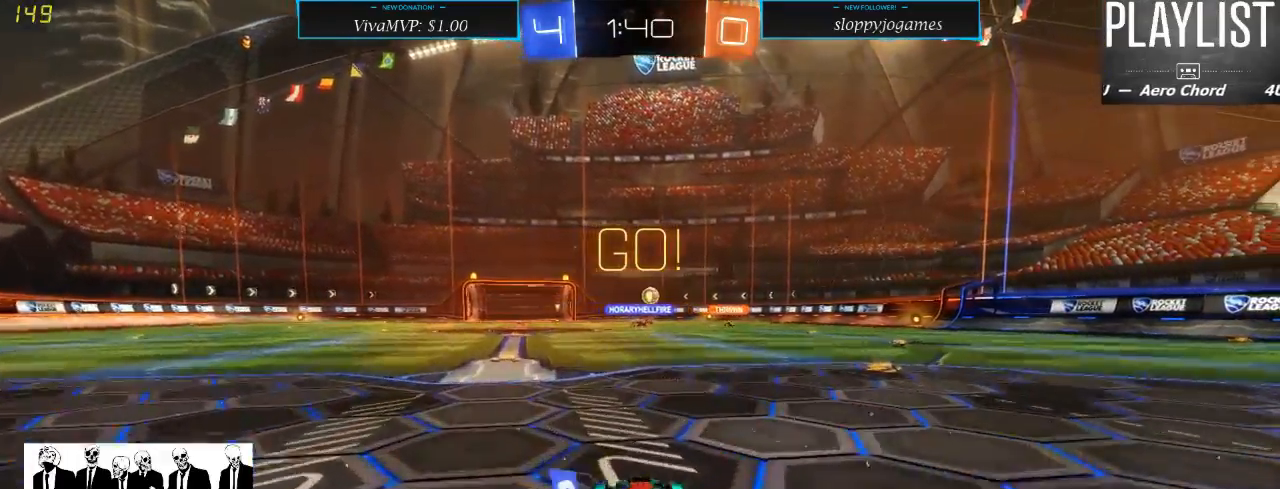
{"dt_ms": 500, "buttons": ["R2"], "left_stick": "center", "right_stick": "center", "events": [[250, "left_stick", "center"]]}
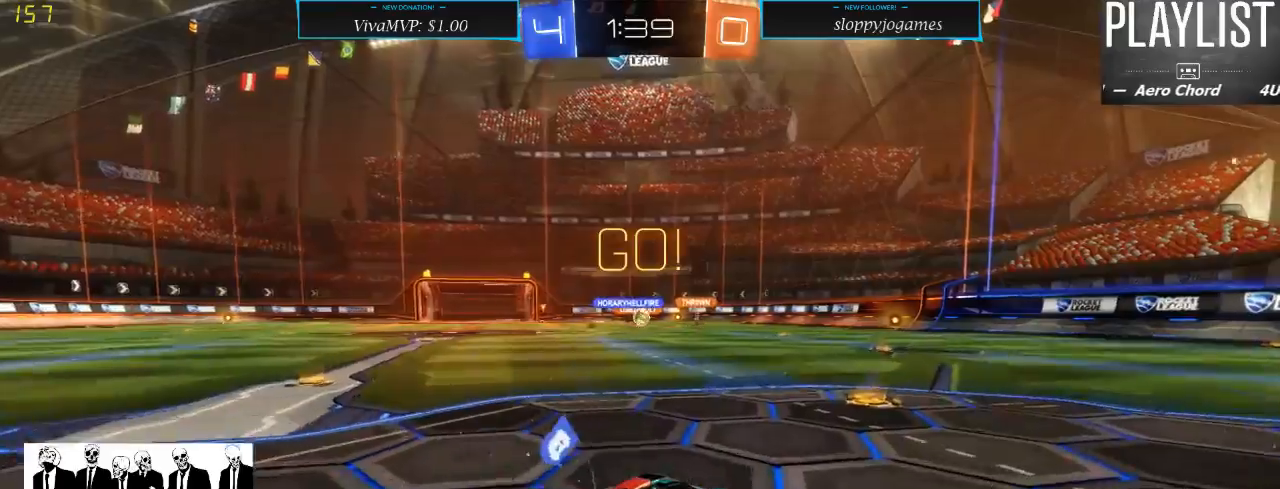
{"dt_ms": 500, "buttons": ["R2"], "left_stick": "left", "right_stick": "center", "events": [[400, "left_stick", "left"]]}
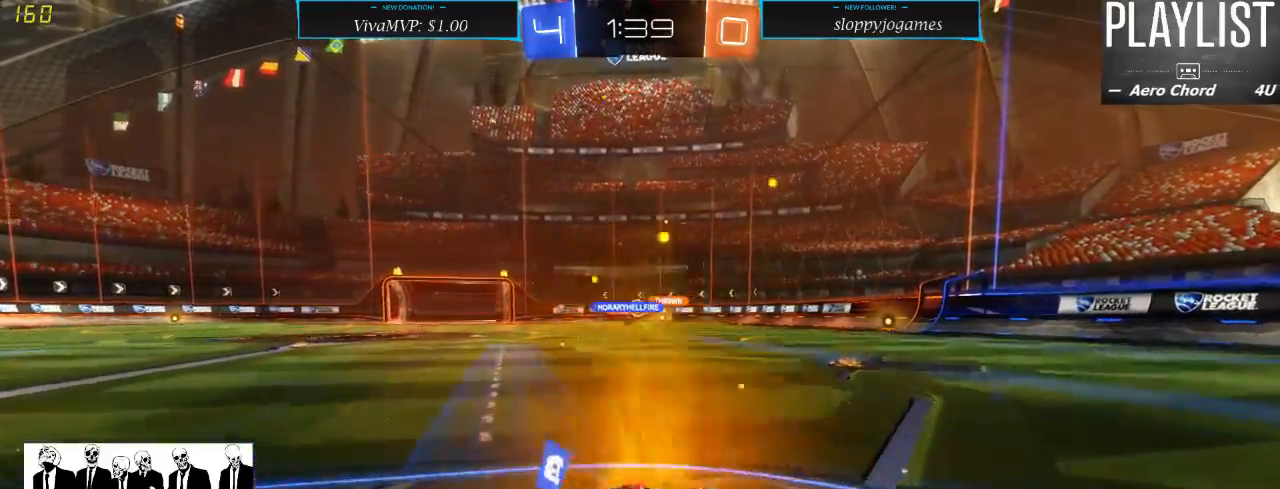
{"dt_ms": 500, "buttons": ["R2"], "left_stick": "center", "right_stick": "center", "events": [[50, "left_stick", "center"], [300, "left_stick", "right"], [450, "left_stick", "center"]]}
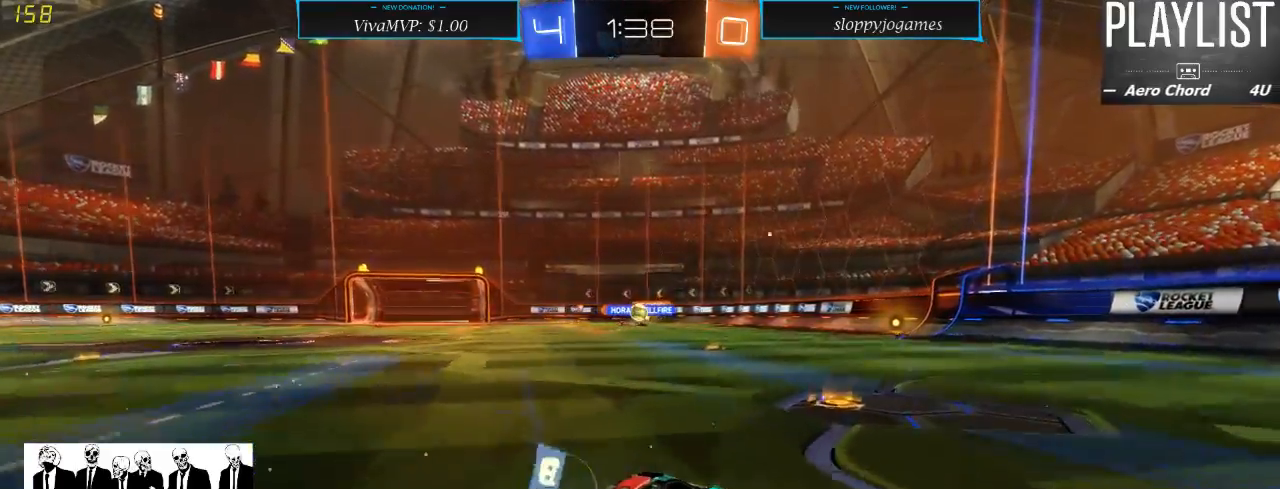
{"dt_ms": 500, "buttons": ["R2"], "left_stick": "center", "right_stick": "center", "events": [[183, "left_stick", "left"], [333, "left_stick", "center"]]}
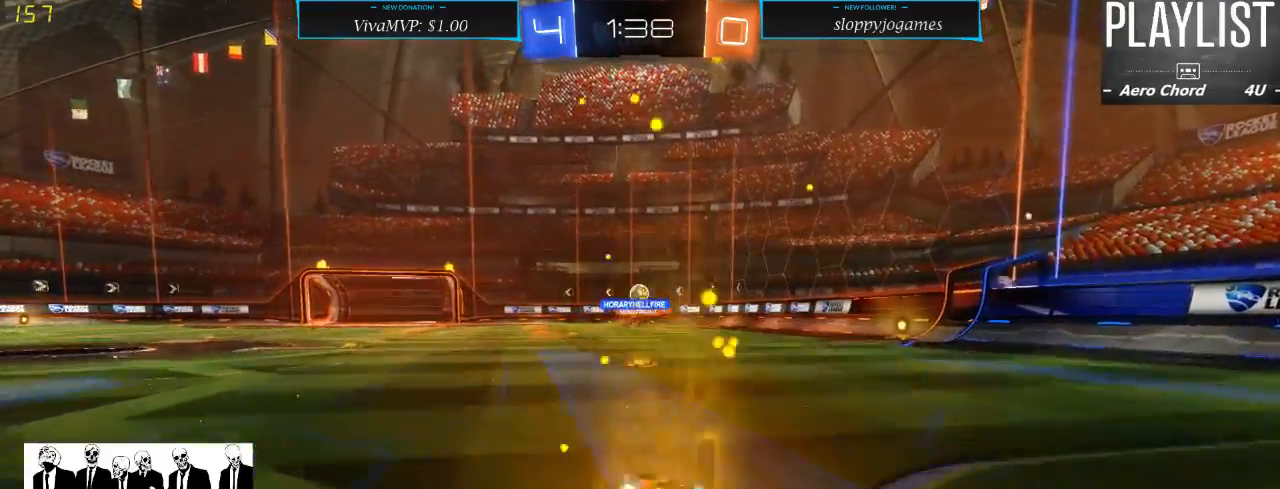
{"dt_ms": 500, "buttons": ["R2"], "left_stick": "center", "right_stick": "center", "events": [[133, "left_stick", "left"], [300, "left_stick", "center"]]}
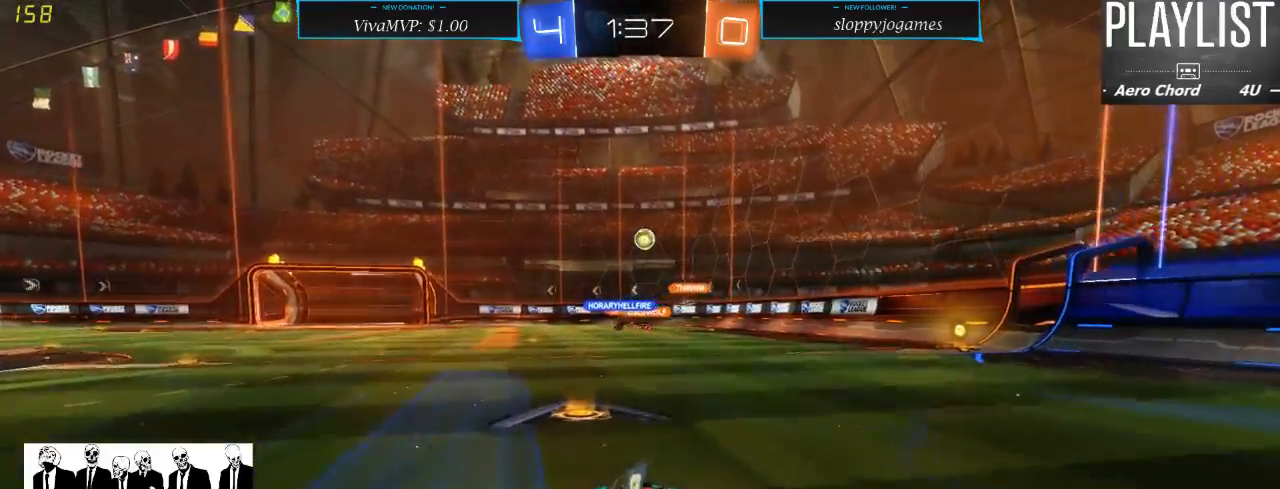
{"dt_ms": 500, "buttons": ["R2"], "left_stick": "right", "right_stick": "center", "events": [[17, "R2", "up"], [367, "R2", "down"], [383, "left_stick", "right"]]}
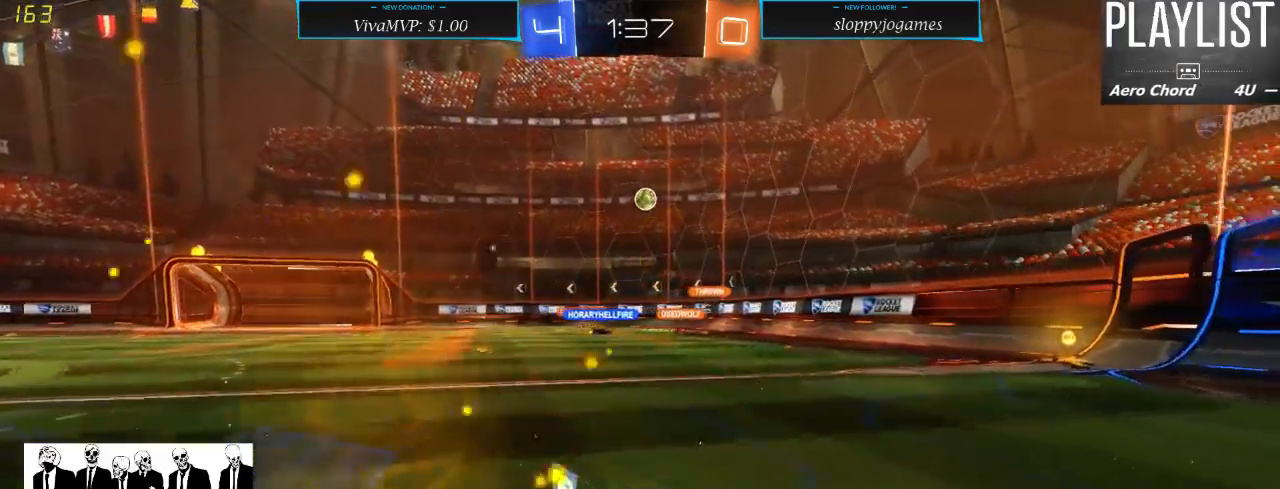
{"dt_ms": 500, "buttons": ["R1", "R2"], "left_stick": "center", "right_stick": "center", "events": [[183, "R1", "down"], [317, "left_stick", "center"]]}
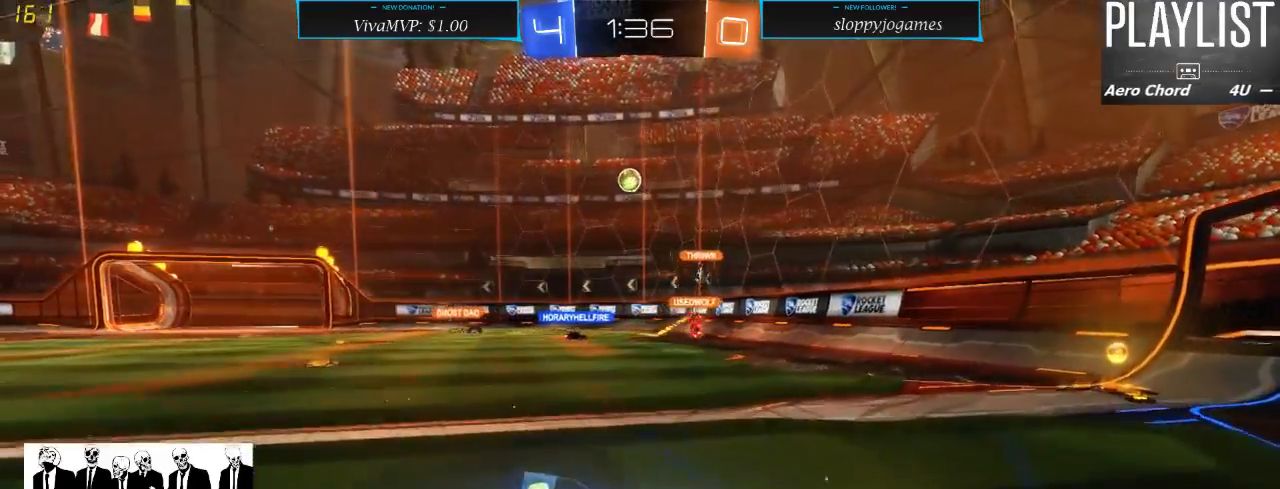
{"dt_ms": 500, "buttons": ["X", "R2"], "left_stick": "left", "right_stick": "center", "events": [[333, "R1", "up"], [383, "left_stick", "left"], [467, "X", "down"]]}
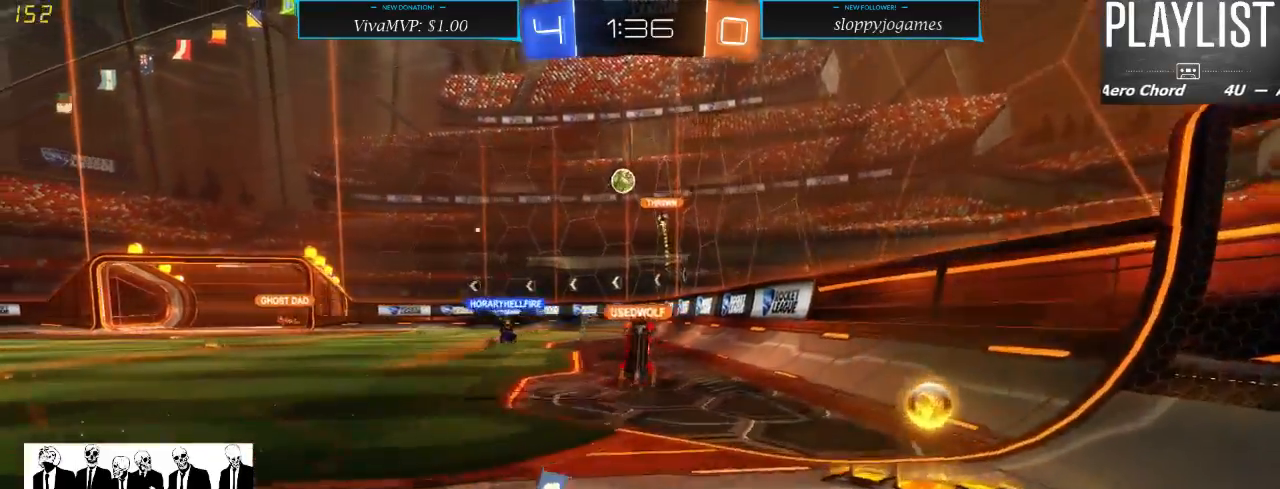
{"dt_ms": 500, "buttons": ["R2"], "left_stick": "center", "right_stick": "center", "events": [[17, "X", "up"], [483, "left_stick", "center"]]}
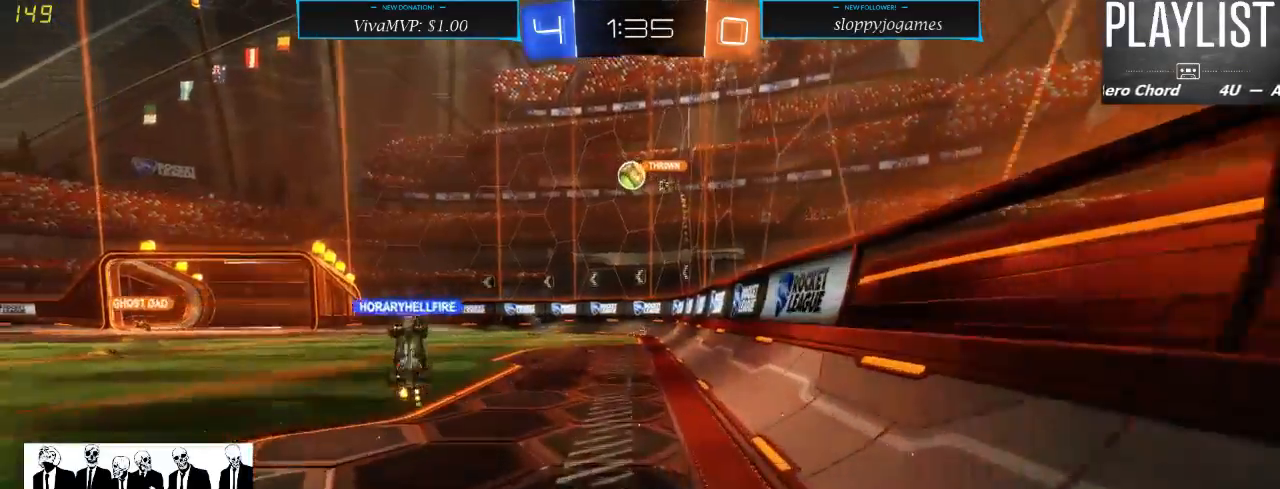
{"dt_ms": 500, "buttons": ["R2"], "left_stick": "center", "right_stick": "center", "events": [[150, "left_stick", "right"], [433, "left_stick", "center"]]}
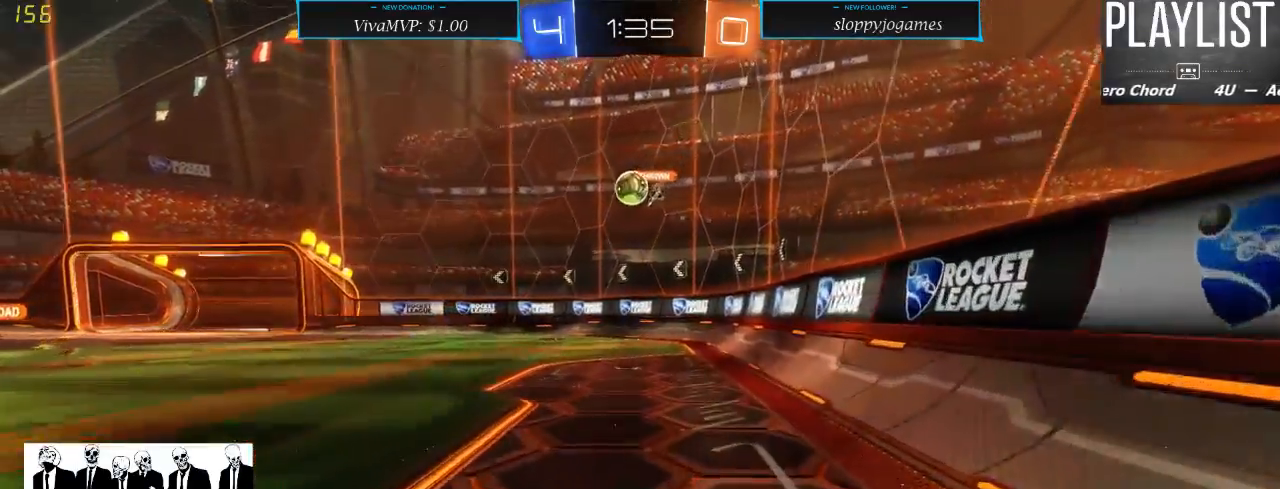
{"dt_ms": 500, "buttons": ["R2"], "left_stick": "center", "right_stick": "center", "events": [[33, "left_stick", "left"], [283, "left_stick", "center"]]}
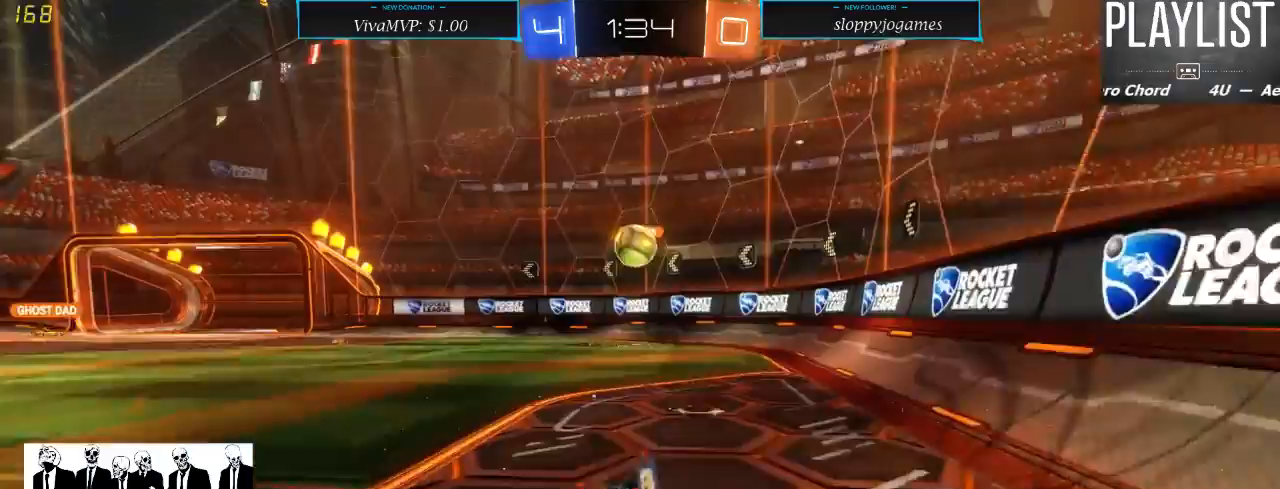
{"dt_ms": 500, "buttons": ["R2"], "left_stick": "down", "right_stick": "center", "events": [[250, "left_stick", "right"], [367, "left_stick", "center"], [500, "left_stick", "down"]]}
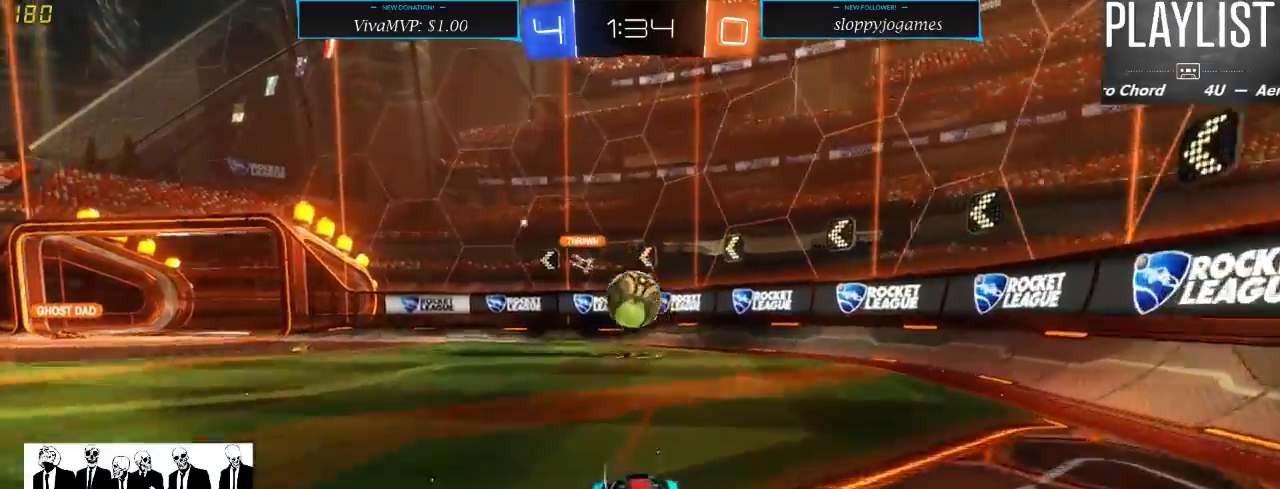
{"dt_ms": 500, "buttons": ["R1", "R2"], "left_stick": "left", "right_stick": "center", "events": [[50, "R1", "down"], [83, "A", "down"], [467, "left_stick", "left"], [500, "A", "up"]]}
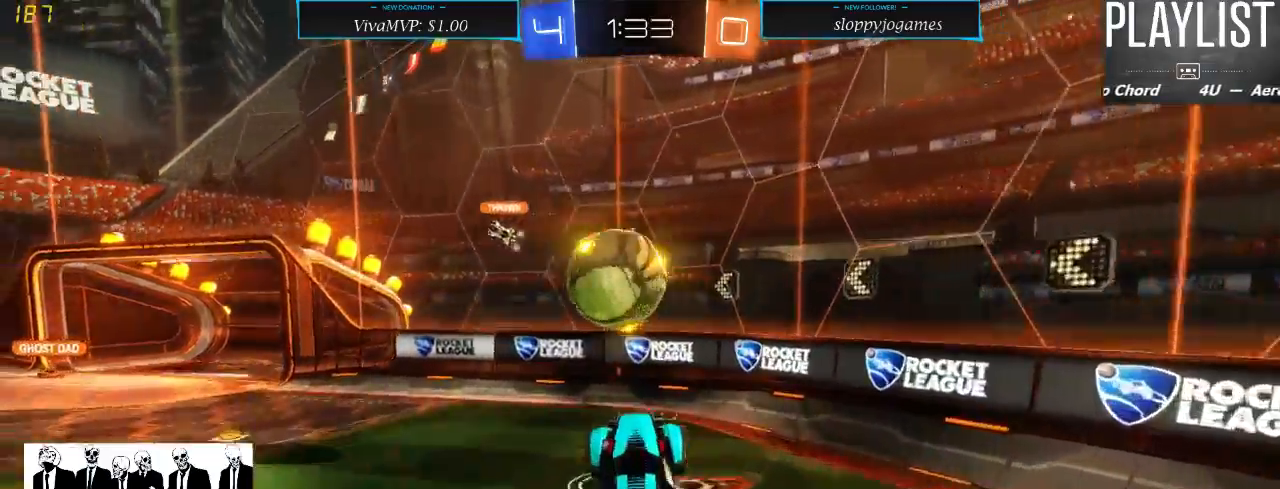
{"dt_ms": 500, "buttons": ["R2"], "left_stick": "left", "right_stick": "center", "events": [[217, "R1", "up"], [333, "A", "down"], [500, "A", "up"]]}
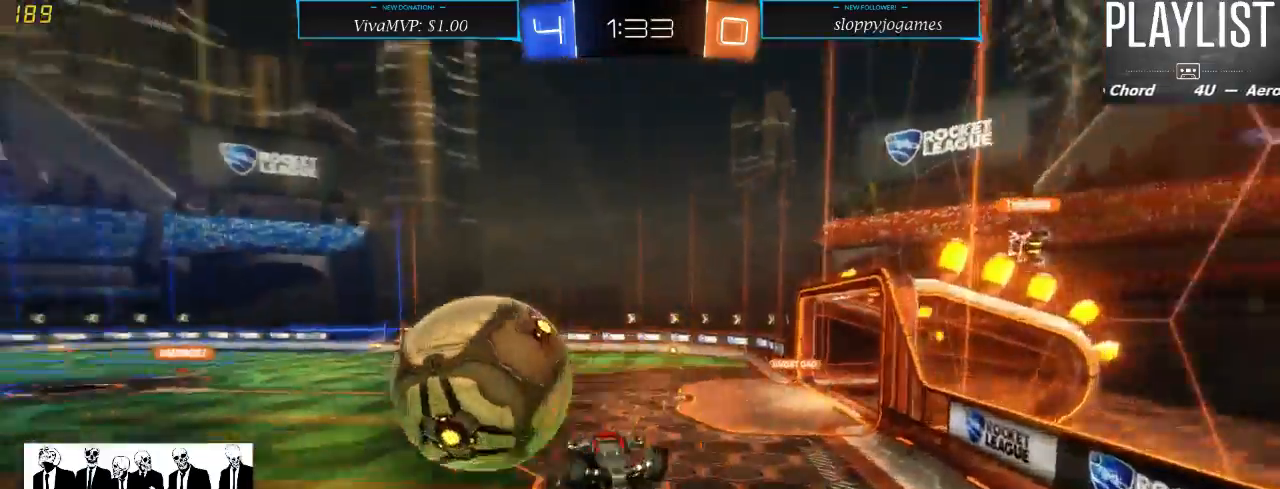
{"dt_ms": 500, "buttons": ["R2"], "left_stick": "up-left", "right_stick": "center", "events": [[167, "R2", "up"], [167, "left_stick", "up-left"], [333, "R2", "down"]]}
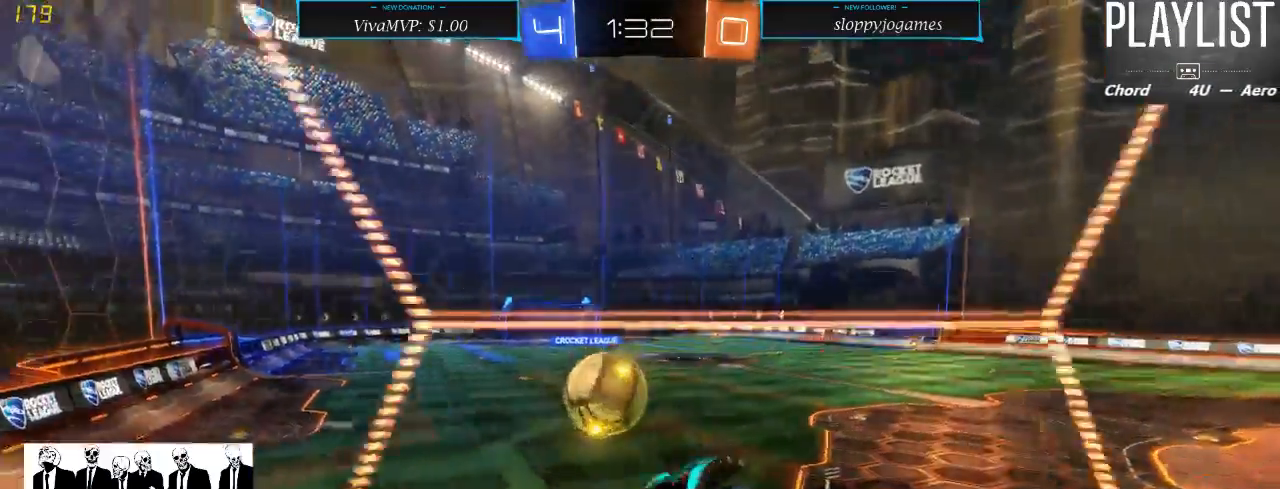
{"dt_ms": 500, "buttons": ["R2"], "left_stick": "left", "right_stick": "center", "events": [[50, "X", "down"], [50, "left_stick", "left"], [233, "X", "up"]]}
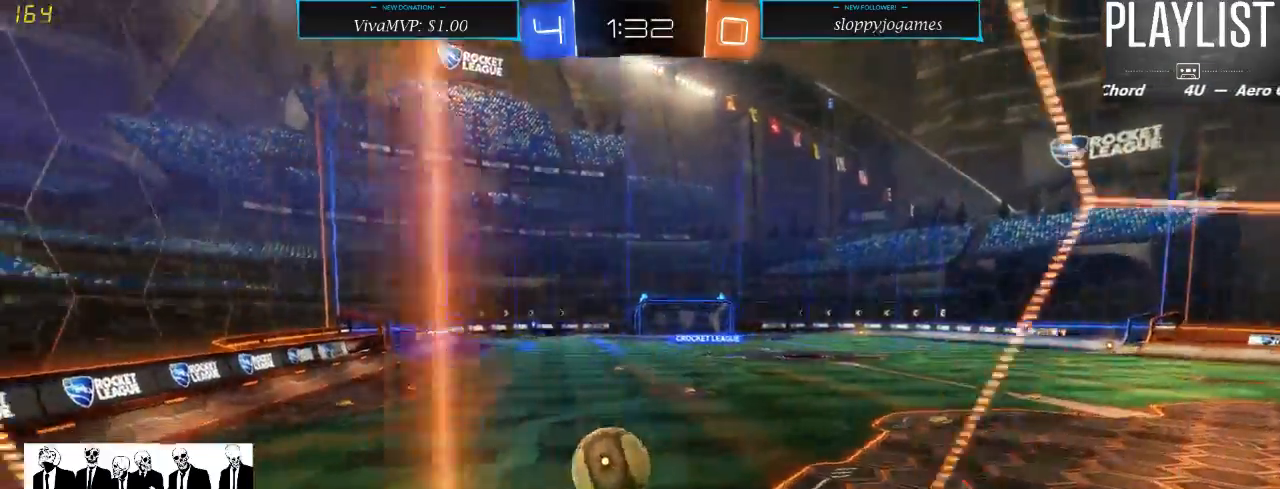
{"dt_ms": 500, "buttons": ["R2"], "left_stick": "left", "right_stick": "center", "events": []}
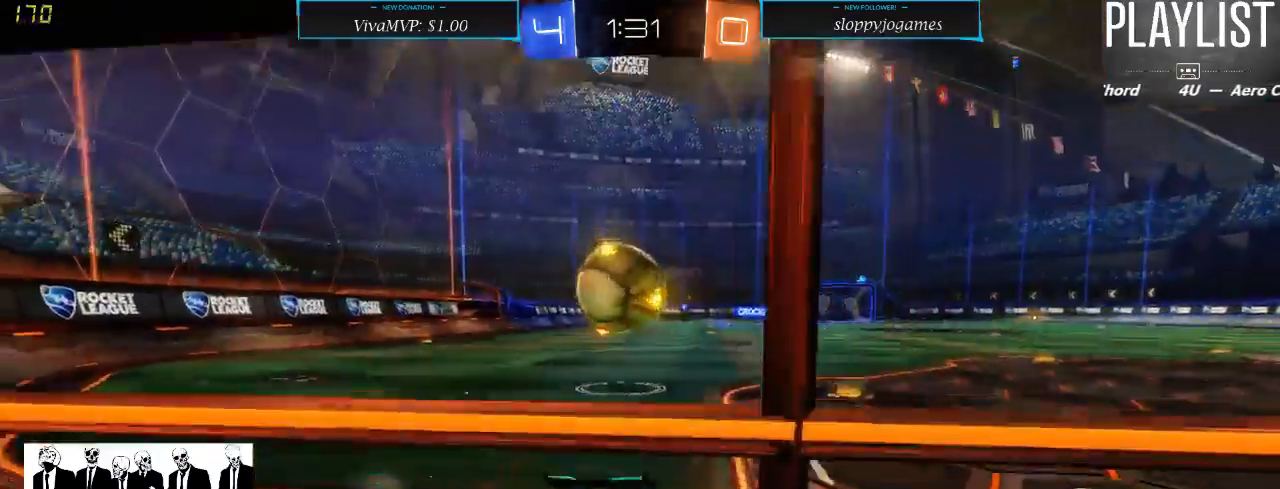
{"dt_ms": 1000, "buttons": ["R2"], "left_stick": "down-left", "right_stick": "center", "events": [[183, "left_stick", "center"], [500, "R2", "up"], [800, "left_stick", "left"], [867, "R2", "down"], [883, "left_stick", "down-left"]]}
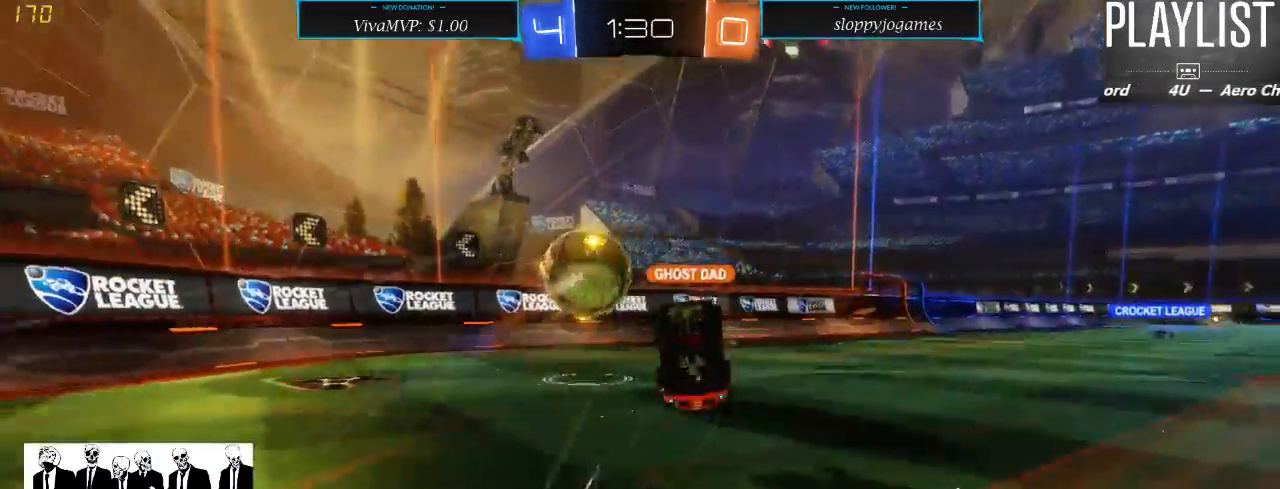
{"dt_ms": 500, "buttons": ["Y", "R2"], "left_stick": "right", "right_stick": "center", "events": [[117, "left_stick", "center"], [350, "left_stick", "right"], [483, "Y", "down"]]}
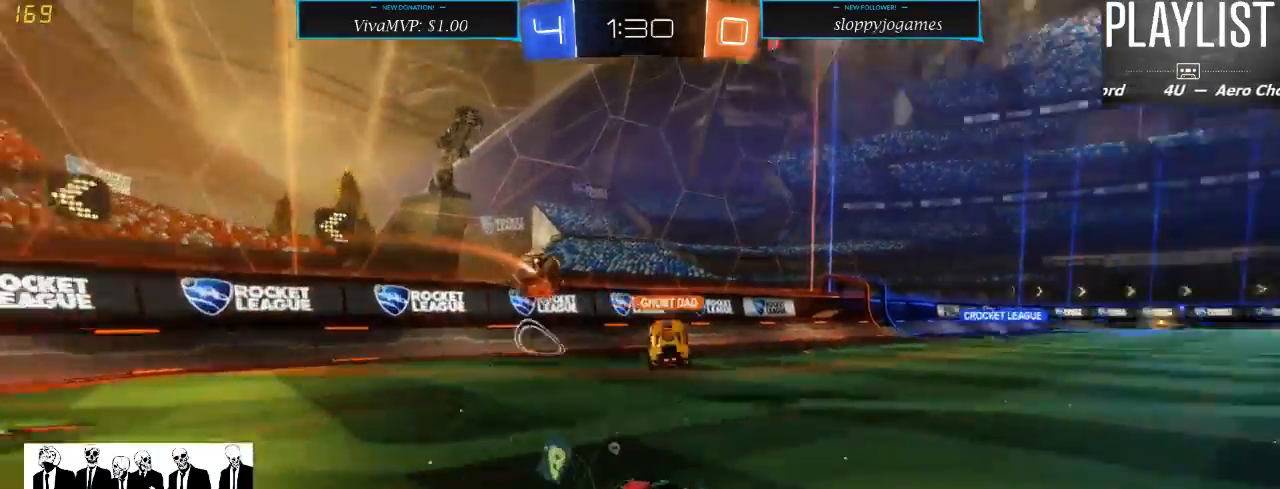
{"dt_ms": 500, "buttons": ["R1", "R2"], "left_stick": "right", "right_stick": "center", "events": [[50, "Y", "up"], [283, "R1", "down"], [383, "left_stick", "center"], [467, "left_stick", "right"]]}